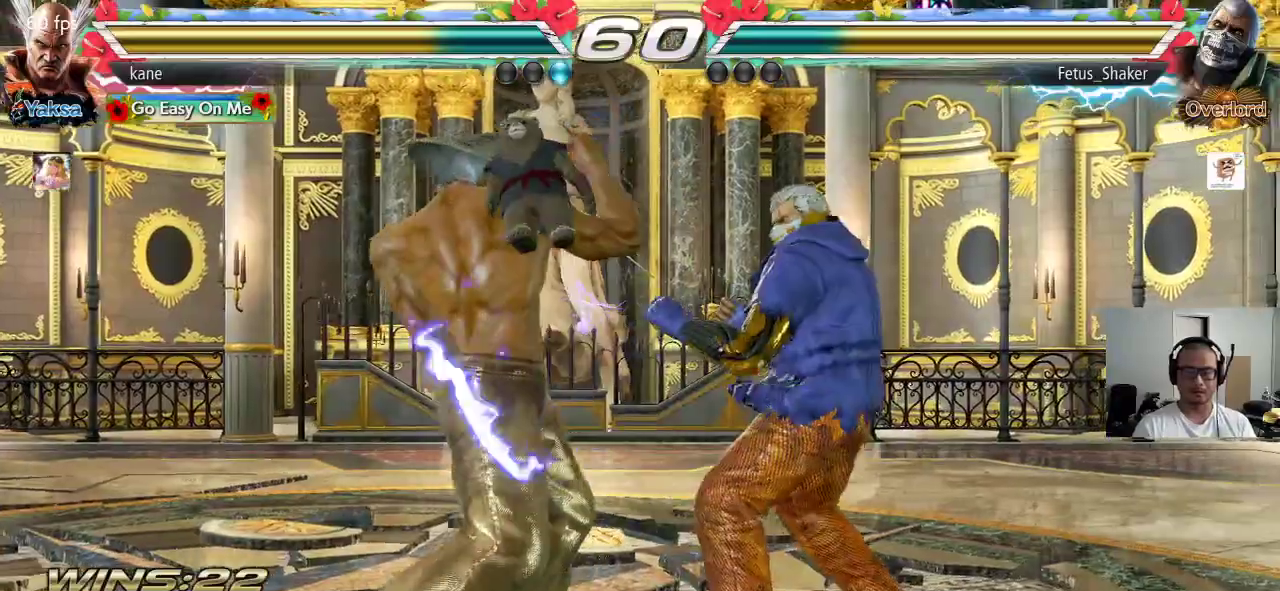
Gameplay with a controller (arcade stick); each line is a JSON object with the inputs held at the frame after it (dt_ms = milliseconds from this image to that frame). "events" lists button and stick changes between this image and that frame as [ms after this image, input, new state], when the widget could be followed in between. Not read: L3 R3 keyboard_mouse.
{"dt_ms": 500, "buttons": [], "left_stick": "left", "events": [[67, "left_stick", "left"], [133, "left_stick", "center"], [183, "left_stick", "left"]]}
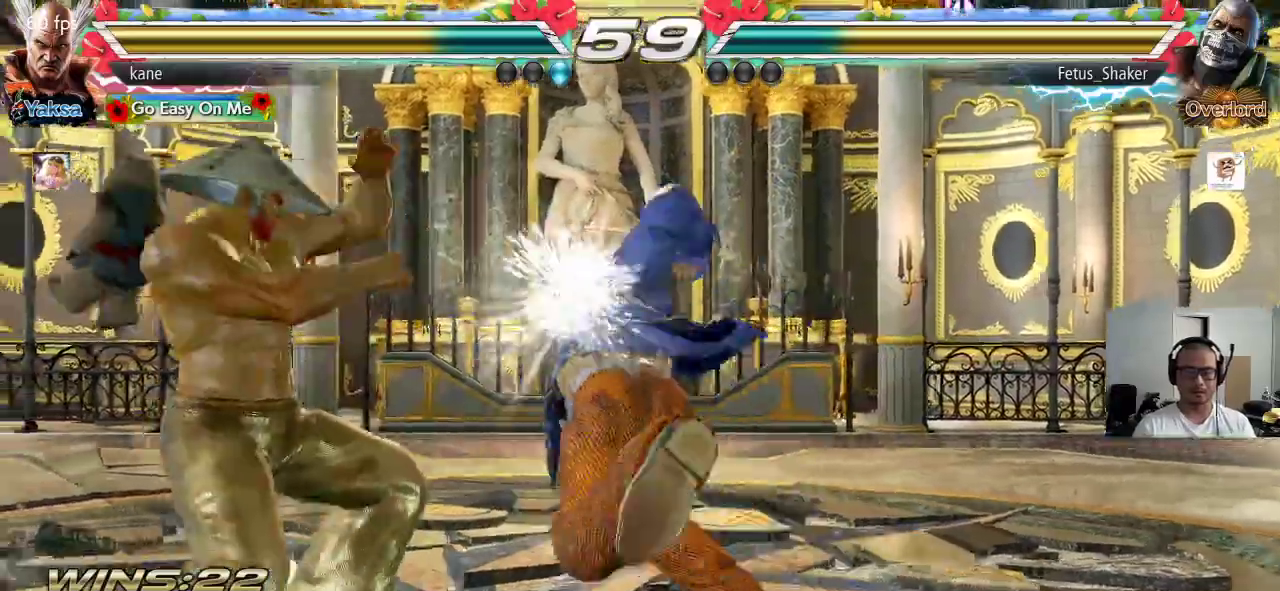
{"dt_ms": 500, "buttons": [], "left_stick": "center", "events": [[117, "left_stick", "center"], [383, "left_stick", "up"], [483, "left_stick", "center"]]}
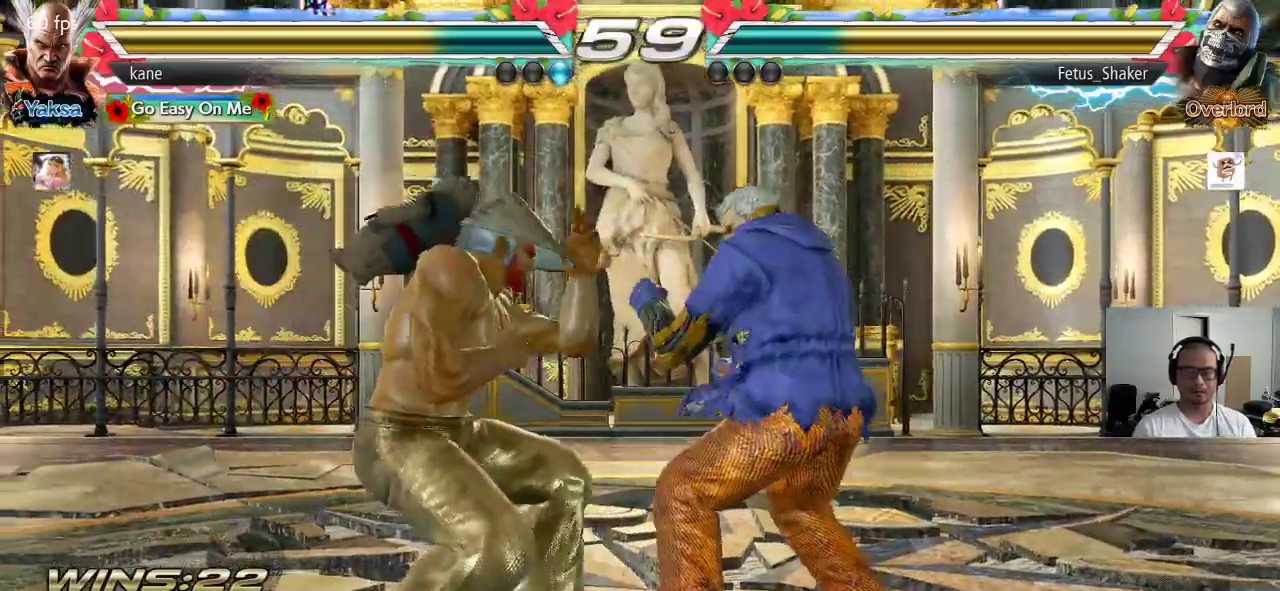
{"dt_ms": 500, "buttons": [], "left_stick": "center", "events": [[133, "left_stick", "left"], [450, "left_stick", "center"]]}
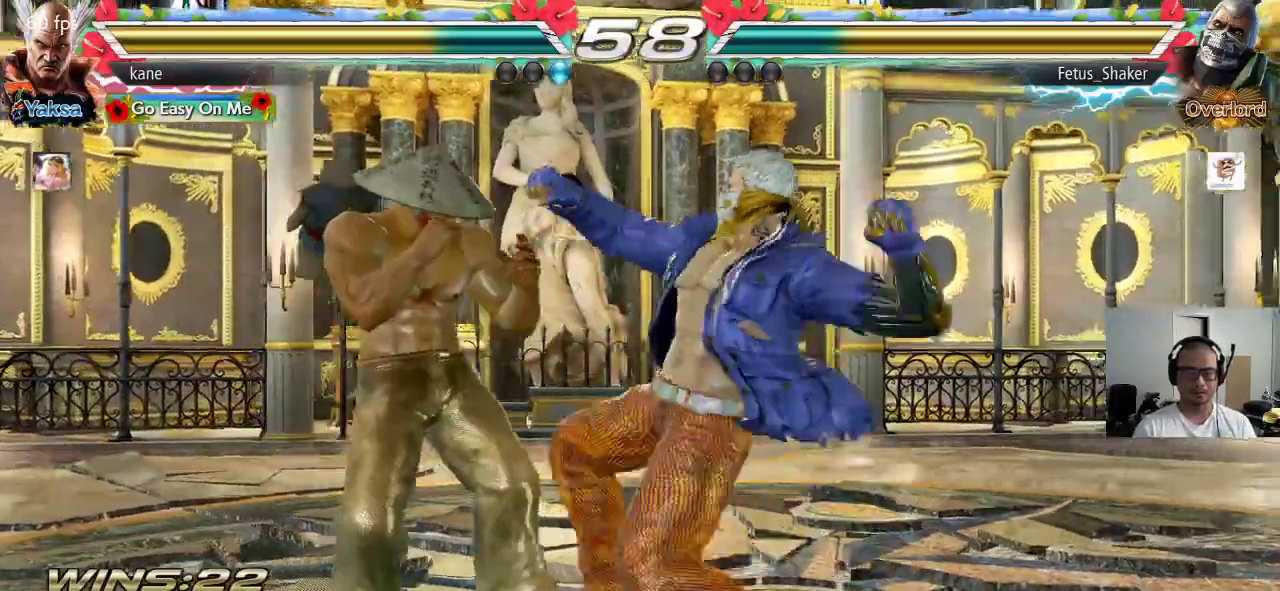
{"dt_ms": 500, "buttons": [], "left_stick": "center", "events": [[17, "left_stick", "left"], [367, "left_stick", "center"]]}
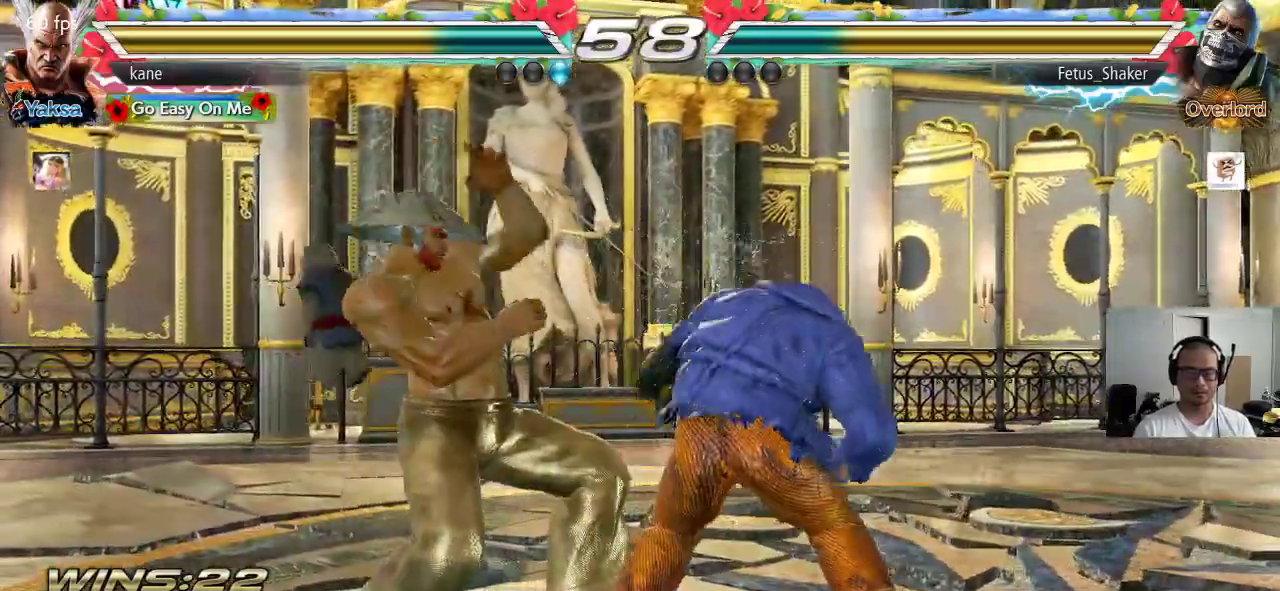
{"dt_ms": 500, "buttons": [], "left_stick": "left", "events": [[100, "left_stick", "up"], [200, "left_stick", "center"], [383, "left_stick", "left"]]}
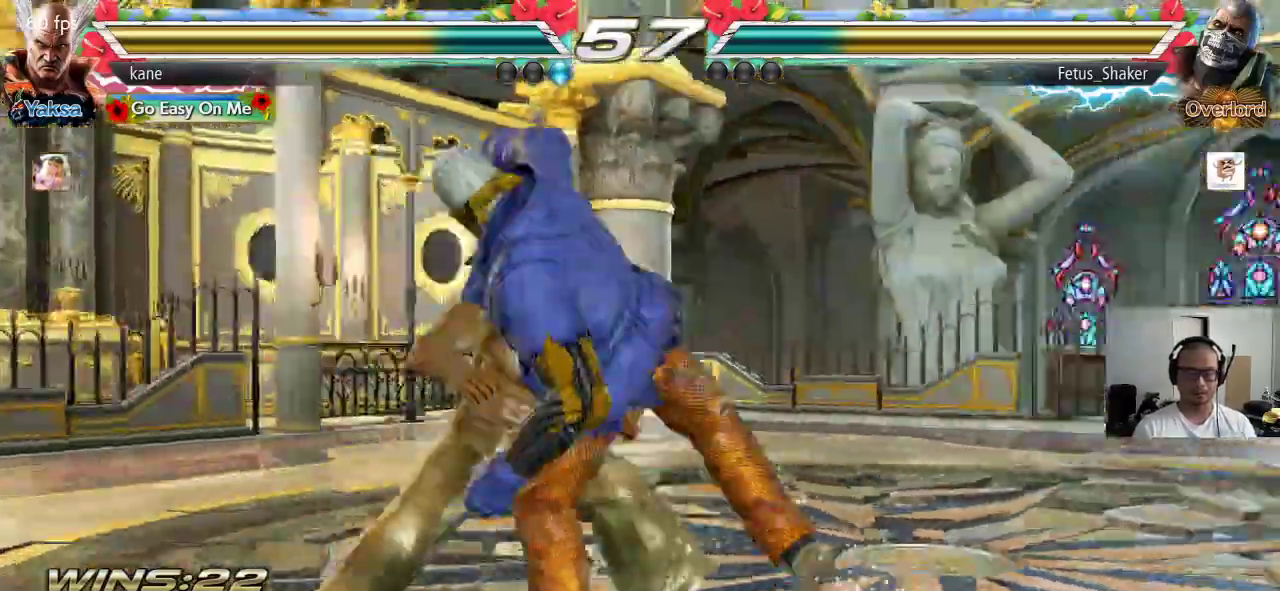
{"dt_ms": 500, "buttons": ["SQUARE"], "left_stick": "down-left", "events": [[267, "left_stick", "down-left"], [350, "SQUARE", "down"]]}
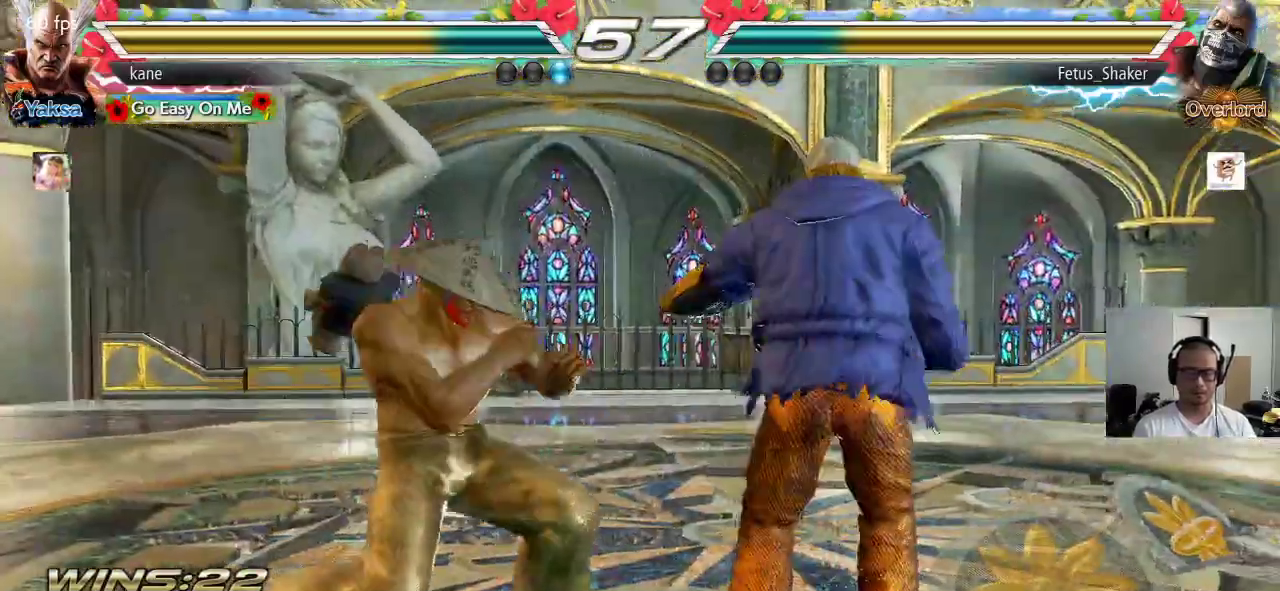
{"dt_ms": 500, "buttons": ["CIRCLE"], "left_stick": "center", "events": [[200, "SQUARE", "up"], [217, "left_stick", "center"], [433, "CIRCLE", "down"]]}
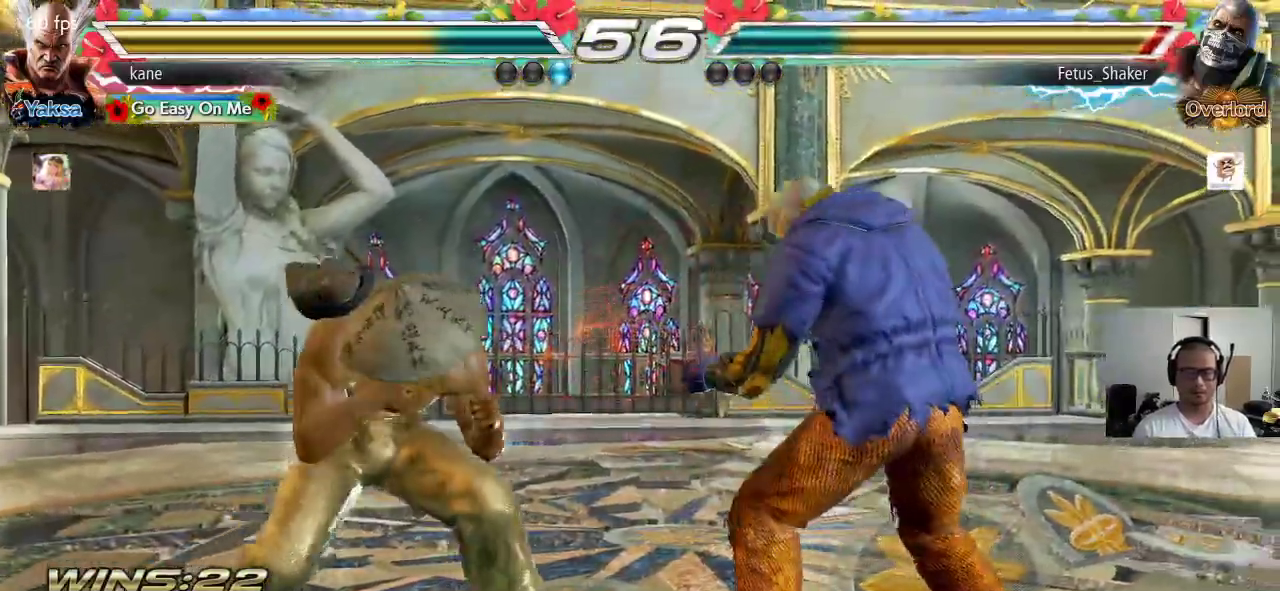
{"dt_ms": 500, "buttons": [], "left_stick": "down", "events": [[67, "CIRCLE", "up"], [483, "left_stick", "down"]]}
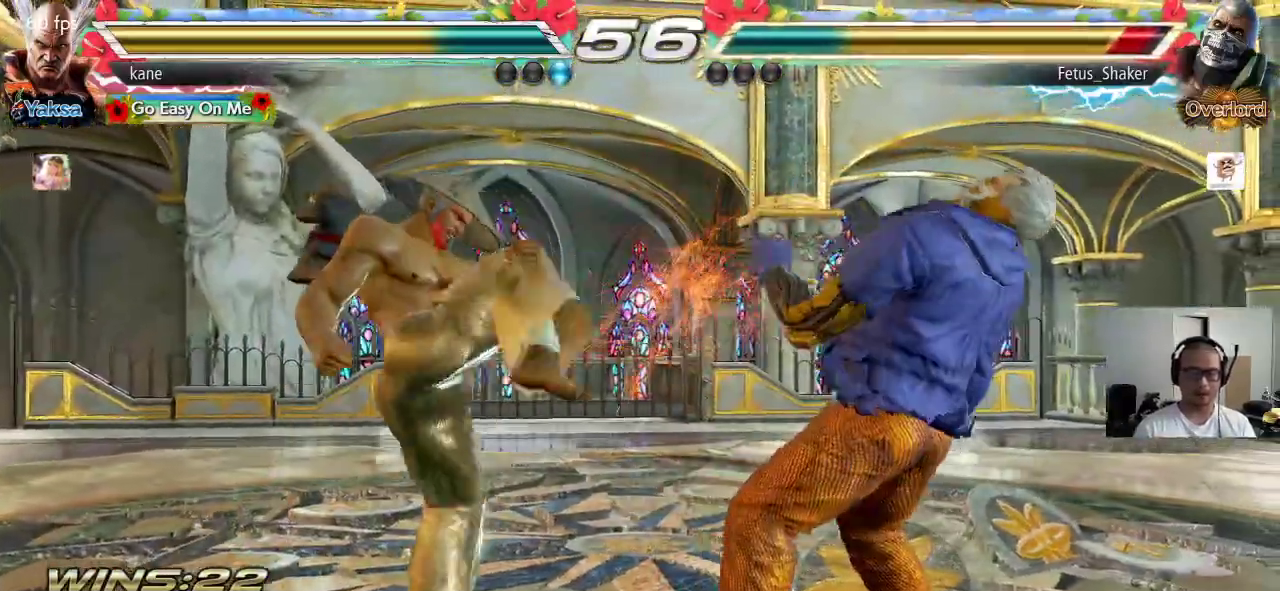
{"dt_ms": 500, "buttons": [], "left_stick": "center", "events": [[67, "left_stick", "center"], [267, "left_stick", "right"], [317, "left_stick", "center"], [383, "left_stick", "right"], [467, "left_stick", "center"]]}
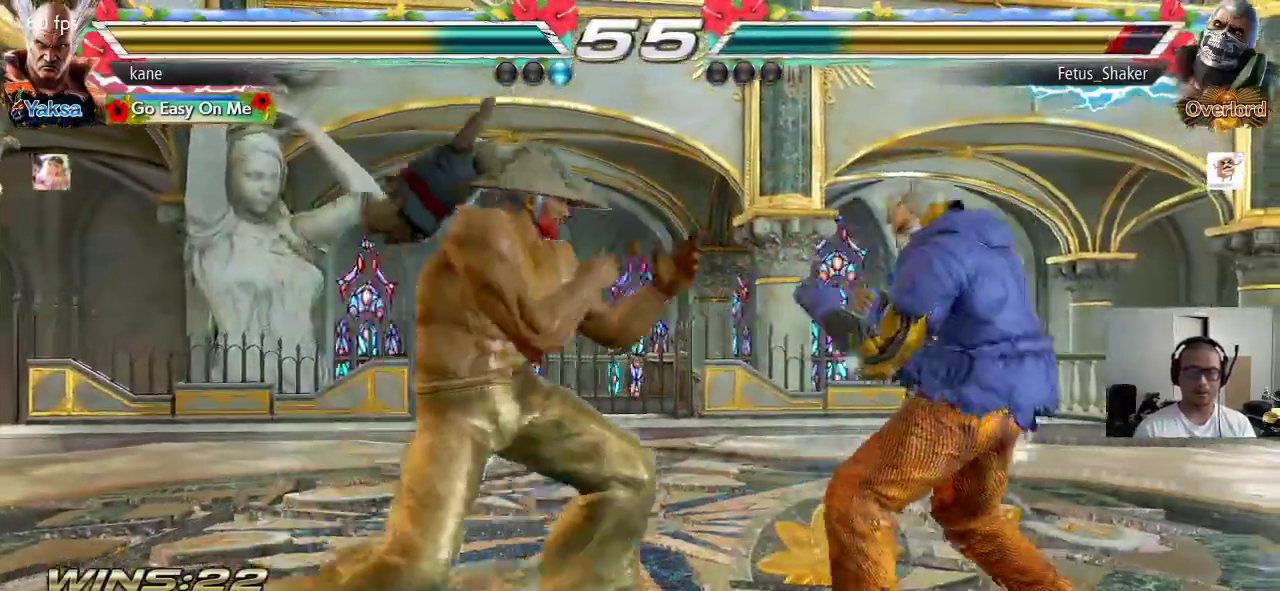
{"dt_ms": 500, "buttons": [], "left_stick": "center", "events": [[33, "left_stick", "left"], [133, "left_stick", "right"], [233, "TRIANGLE", "down"], [233, "left_stick", "down-right"], [283, "TRIANGLE", "up"], [367, "left_stick", "center"]]}
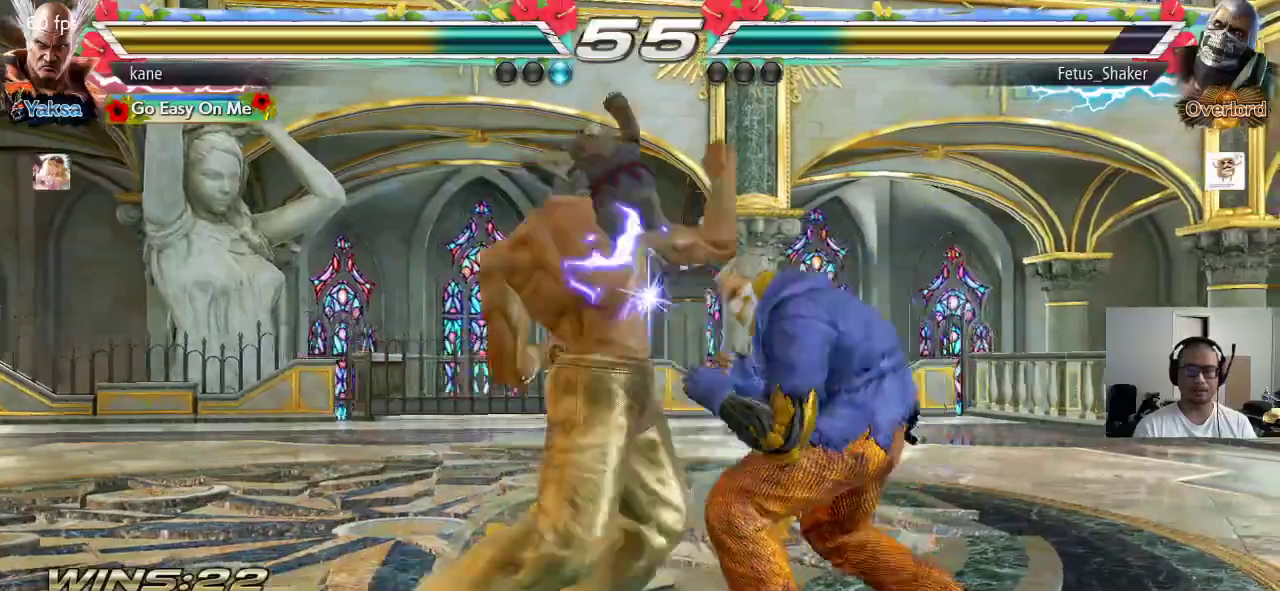
{"dt_ms": 500, "buttons": [], "left_stick": "left", "events": [[267, "left_stick", "left"], [333, "left_stick", "center"], [383, "left_stick", "left"]]}
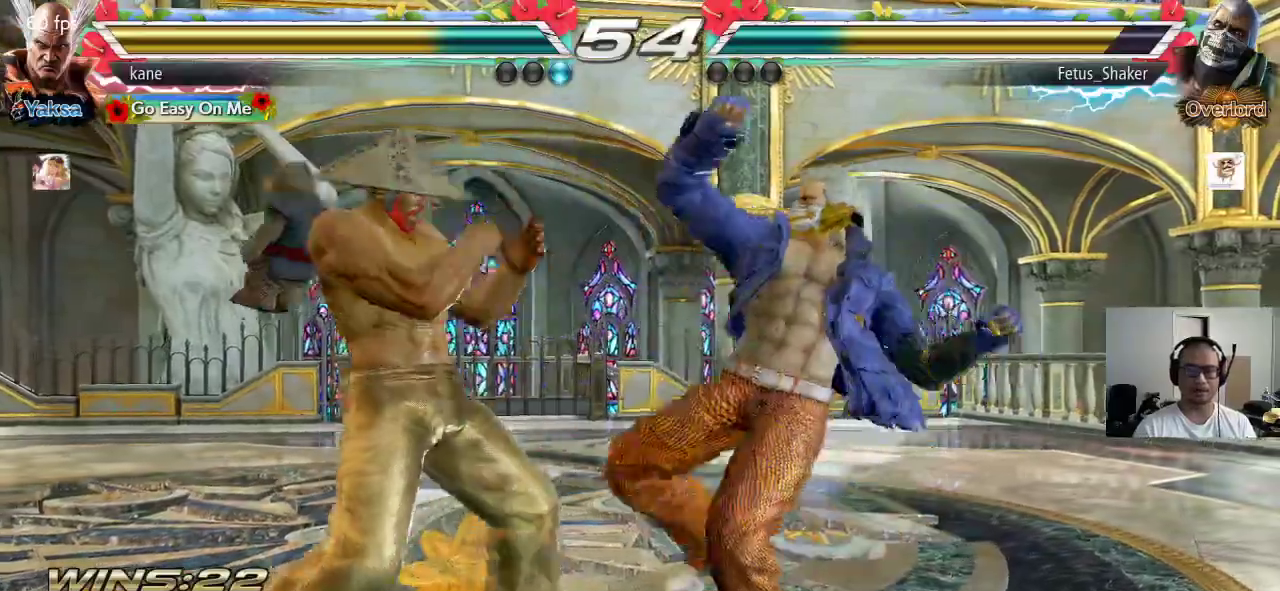
{"dt_ms": 500, "buttons": [], "left_stick": "center", "events": [[367, "left_stick", "center"]]}
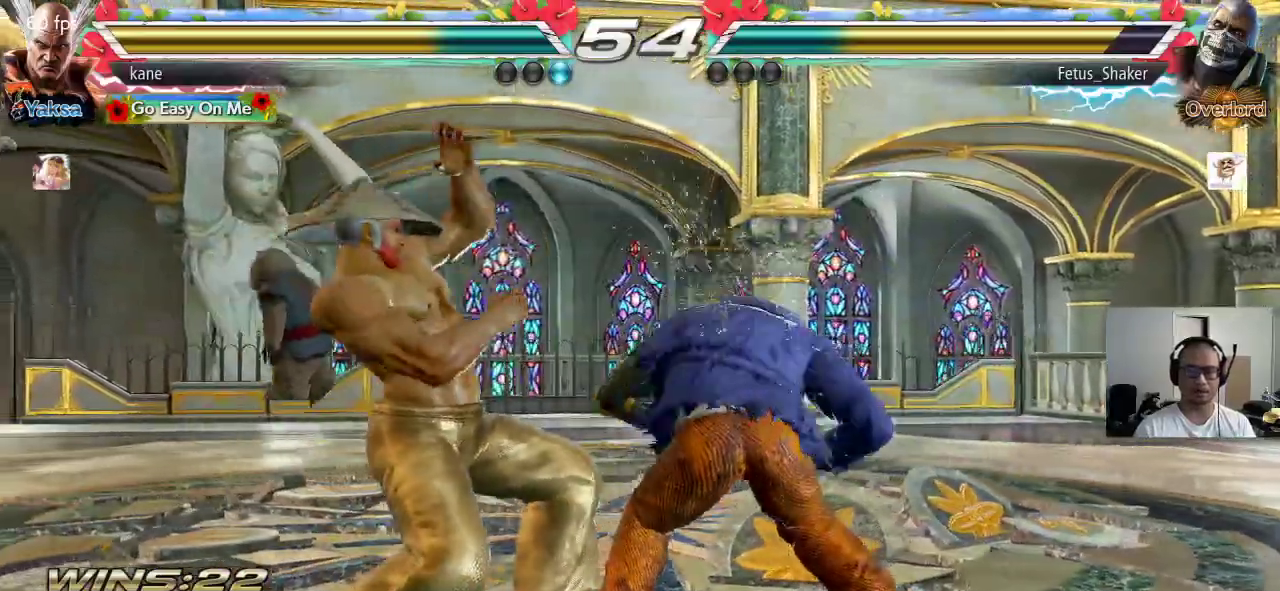
{"dt_ms": 500, "buttons": [], "left_stick": "center", "events": [[167, "left_stick", "down"], [233, "left_stick", "center"], [417, "left_stick", "left"], [467, "left_stick", "center"]]}
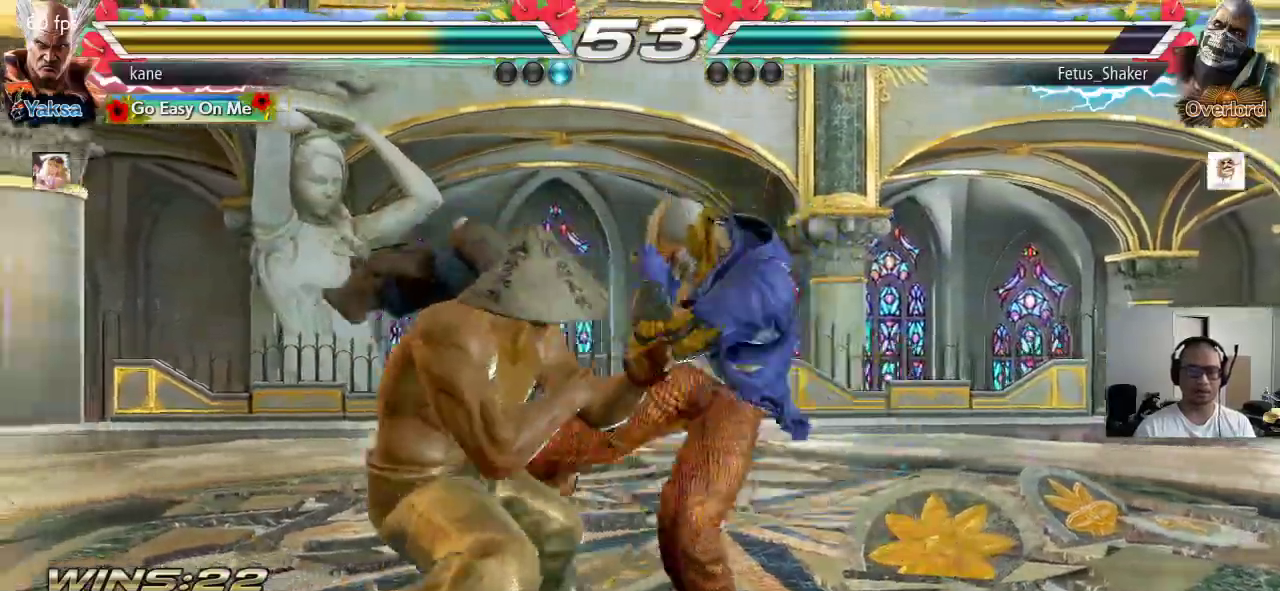
{"dt_ms": 500, "buttons": [], "left_stick": "right", "events": [[17, "left_stick", "left"], [267, "left_stick", "center"], [367, "left_stick", "right"], [417, "left_stick", "center"], [467, "left_stick", "right"]]}
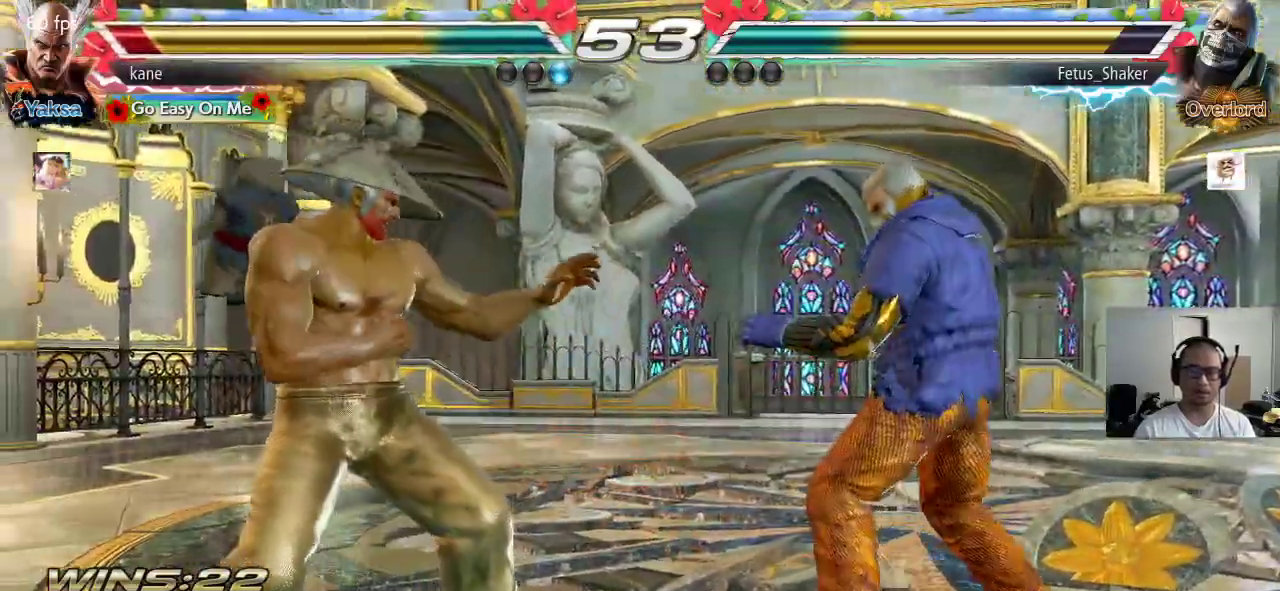
{"dt_ms": 500, "buttons": ["CIRCLE"], "left_stick": "right", "events": [[50, "left_stick", "center"], [117, "left_stick", "right"], [250, "left_stick", "left"], [333, "left_stick", "right"], [450, "CIRCLE", "down"]]}
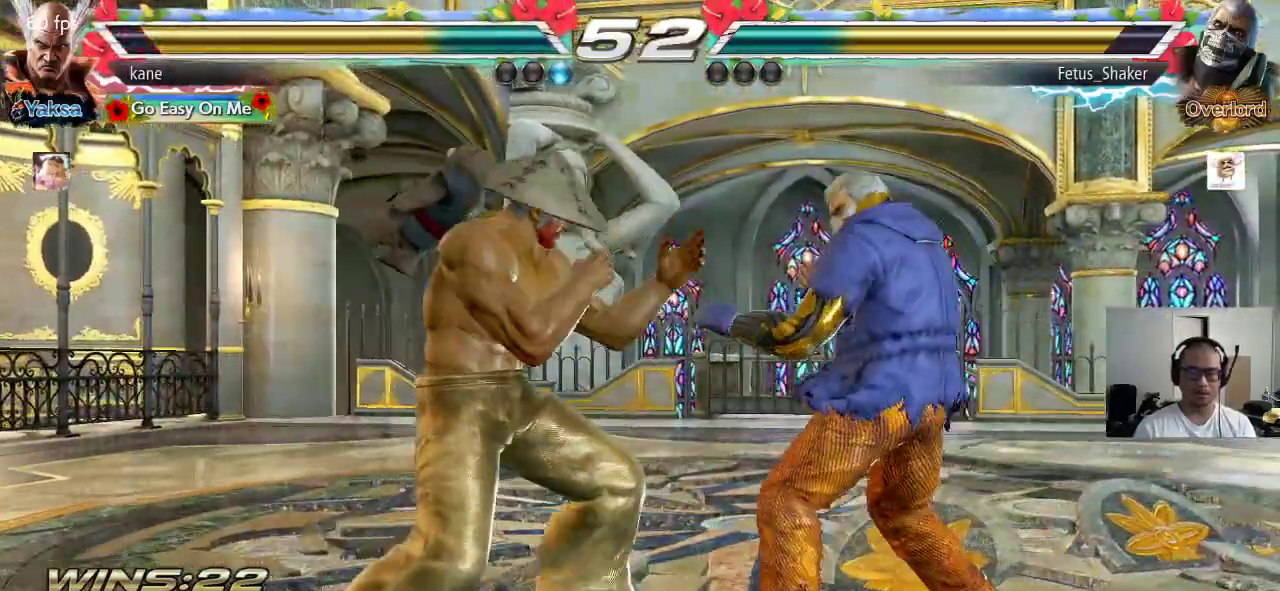
{"dt_ms": 500, "buttons": [], "left_stick": "center", "events": [[17, "CIRCLE", "up"], [17, "CROSS", "down"], [83, "TRIANGLE", "down"], [100, "CROSS", "up"], [117, "left_stick", "center"], [183, "TRIANGLE", "up"]]}
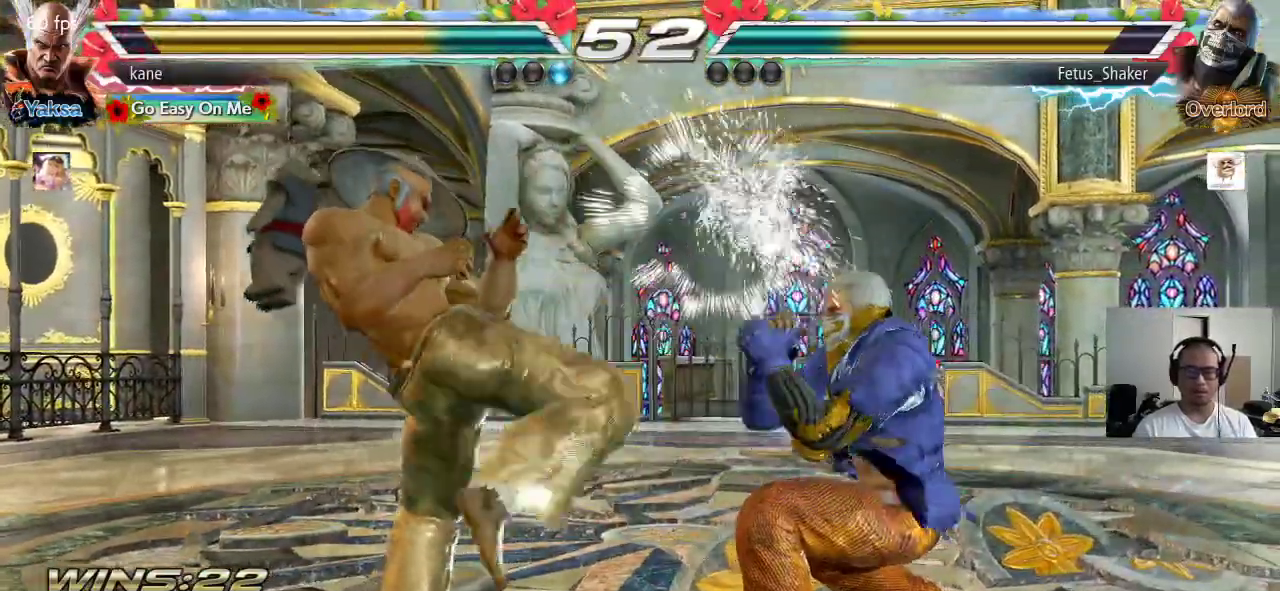
{"dt_ms": 500, "buttons": [], "left_stick": "center", "events": [[33, "left_stick", "down-right"], [67, "SQUARE", "down"], [133, "SQUARE", "up"], [267, "left_stick", "center"]]}
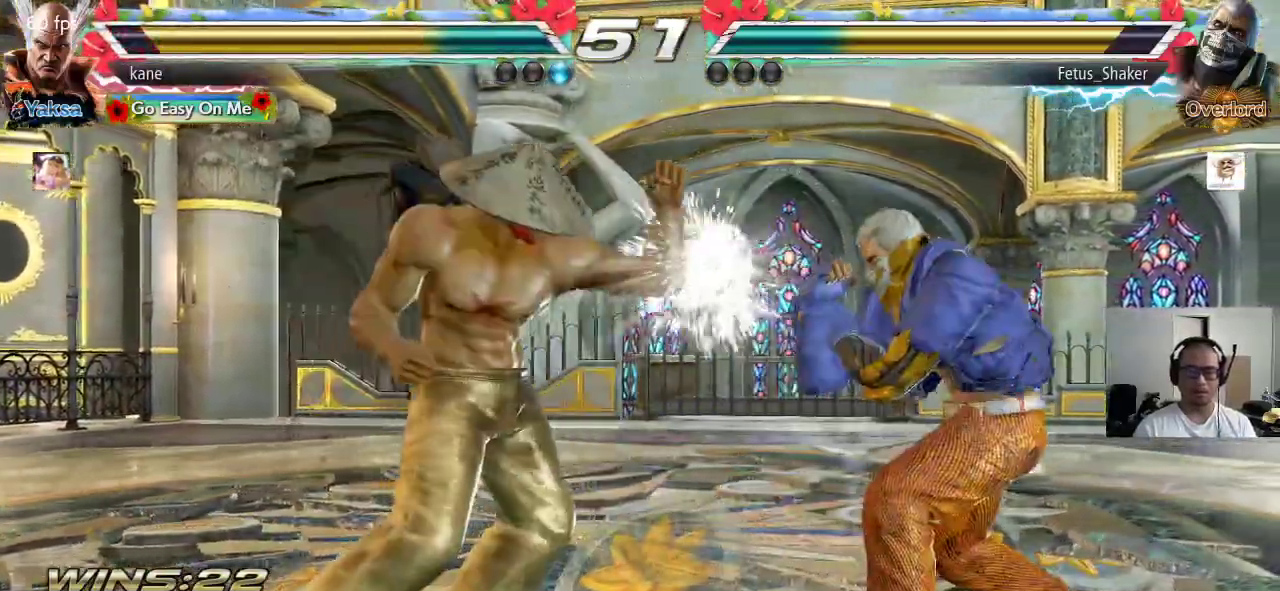
{"dt_ms": 500, "buttons": [], "left_stick": "right", "events": [[83, "left_stick", "right"], [150, "left_stick", "center"], [217, "left_stick", "right"], [333, "left_stick", "left"], [433, "left_stick", "center"], [483, "left_stick", "right"]]}
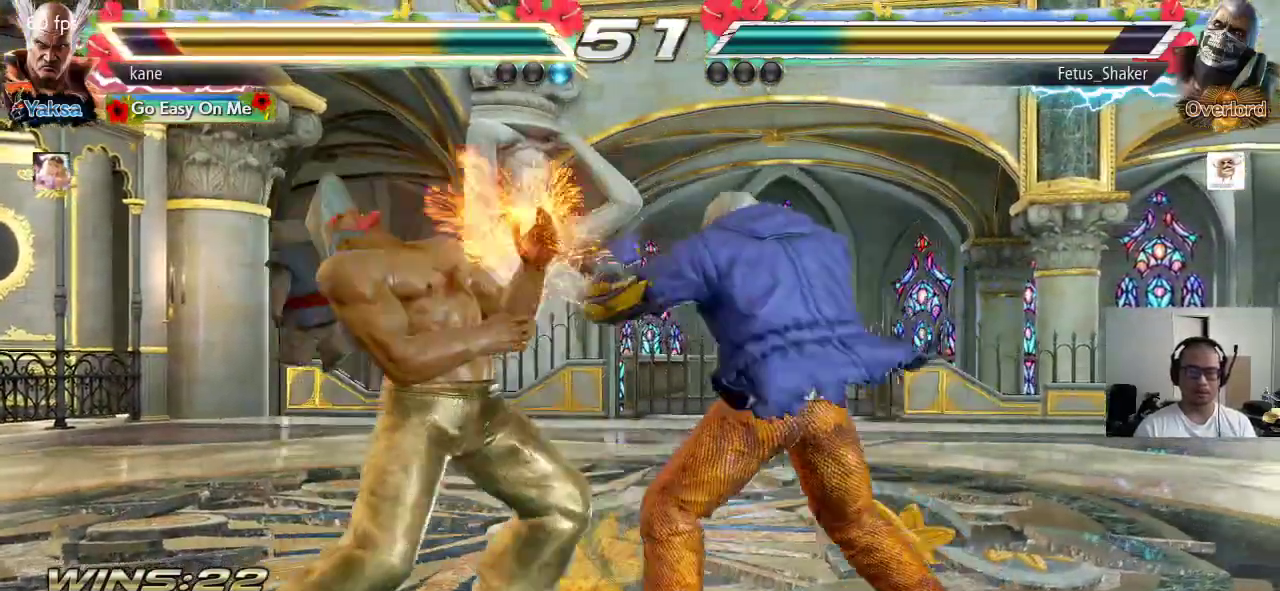
{"dt_ms": 500, "buttons": [], "left_stick": "center", "events": [[17, "left_stick", "center"], [33, "left_stick", "left"], [467, "left_stick", "center"]]}
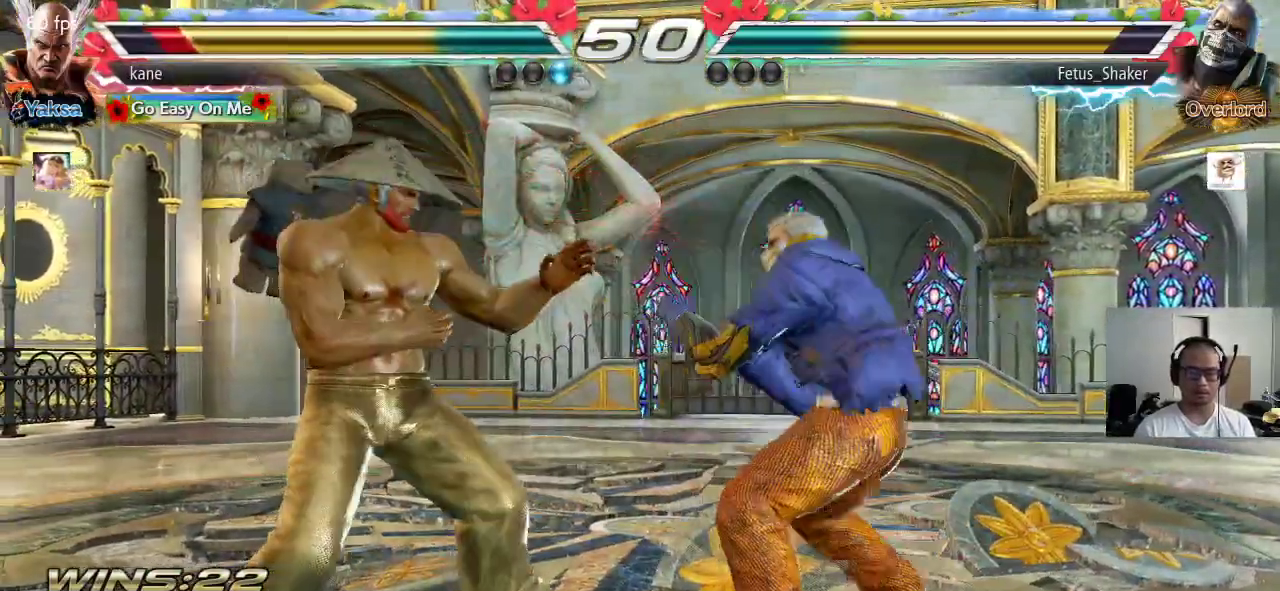
{"dt_ms": 500, "buttons": [], "left_stick": "left", "events": [[17, "left_stick", "left"], [83, "left_stick", "center"], [150, "left_stick", "left"]]}
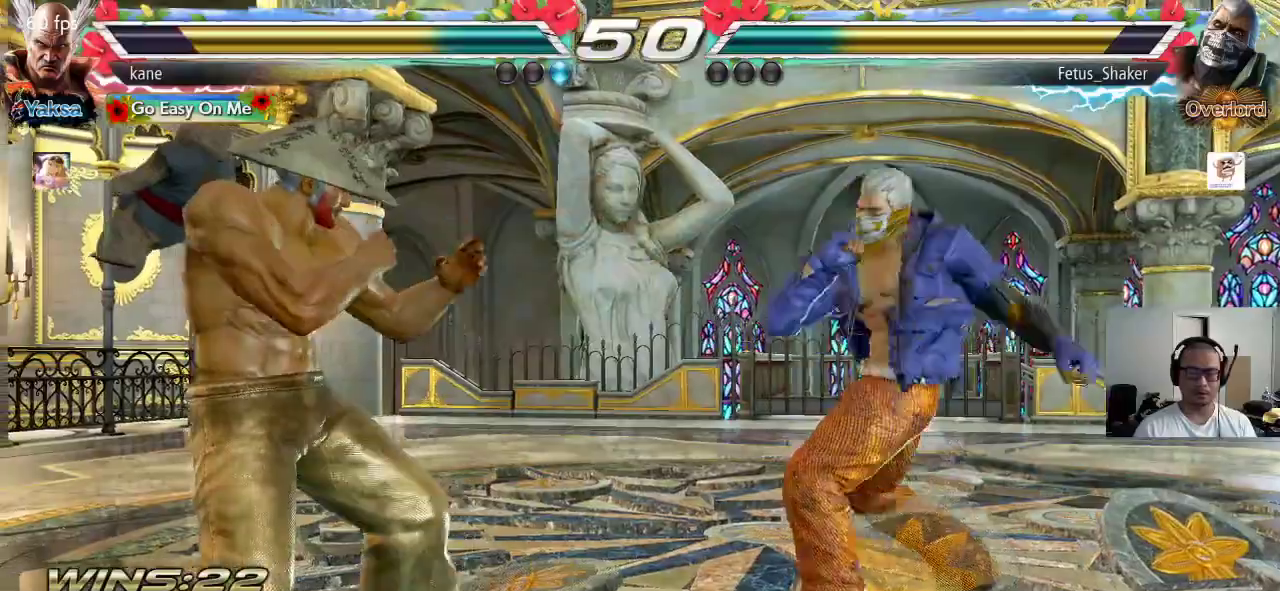
{"dt_ms": 500, "buttons": [], "left_stick": "left", "events": [[17, "left_stick", "down-left"], [117, "left_stick", "center"], [183, "left_stick", "left"]]}
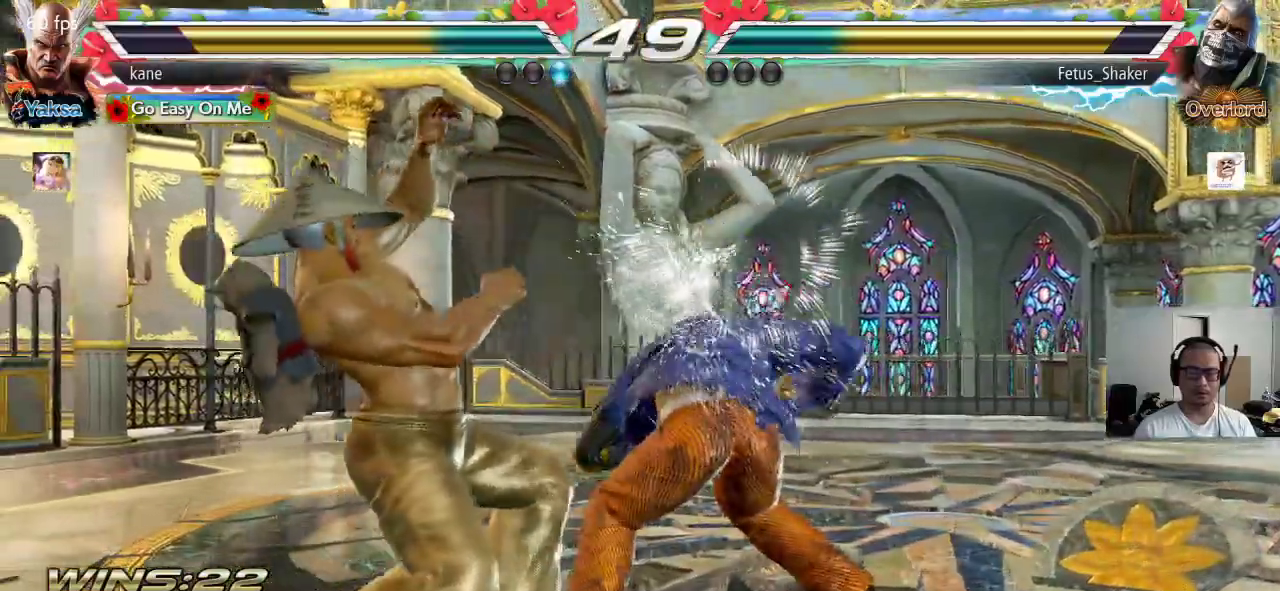
{"dt_ms": 500, "buttons": [], "left_stick": "center", "events": [[17, "left_stick", "center"], [283, "left_stick", "down"], [350, "left_stick", "center"]]}
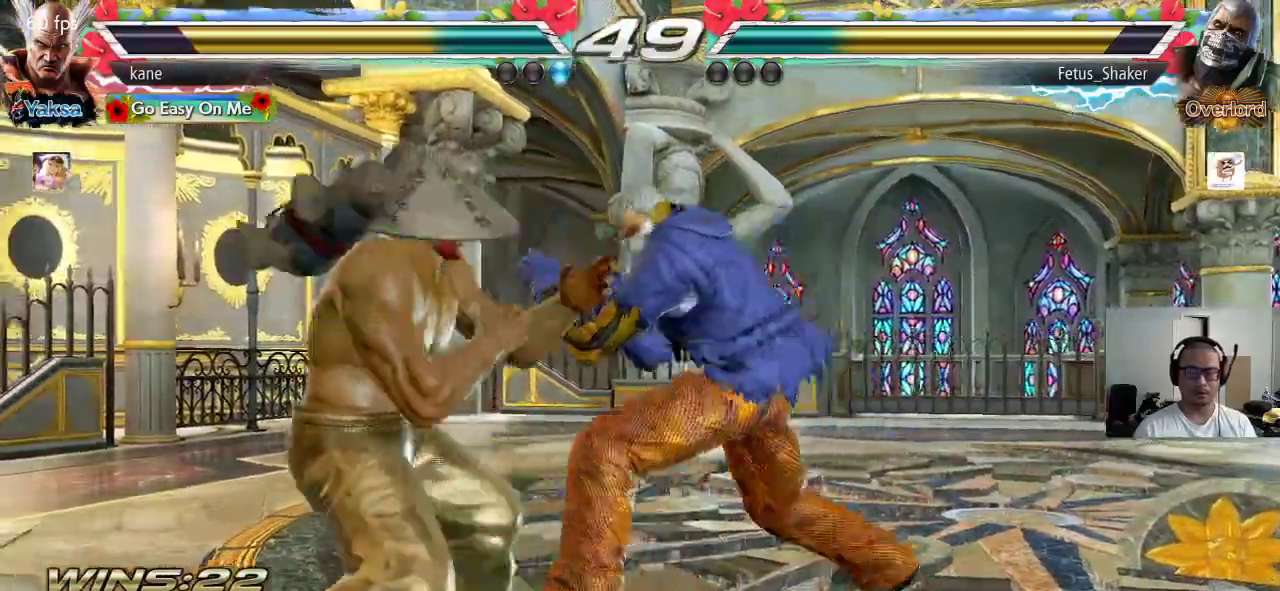
{"dt_ms": 500, "buttons": [], "left_stick": "center", "events": [[17, "left_stick", "left"], [67, "left_stick", "center"], [117, "left_stick", "left"], [483, "left_stick", "center"]]}
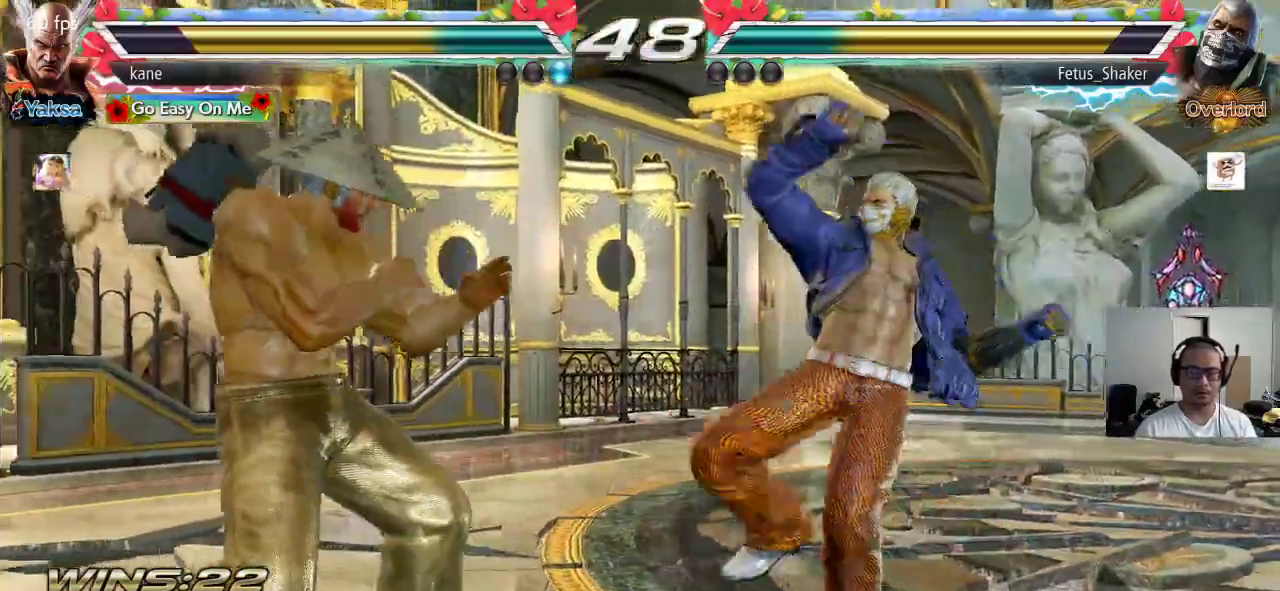
{"dt_ms": 500, "buttons": [], "left_stick": "center", "events": [[67, "left_stick", "left"], [333, "left_stick", "center"]]}
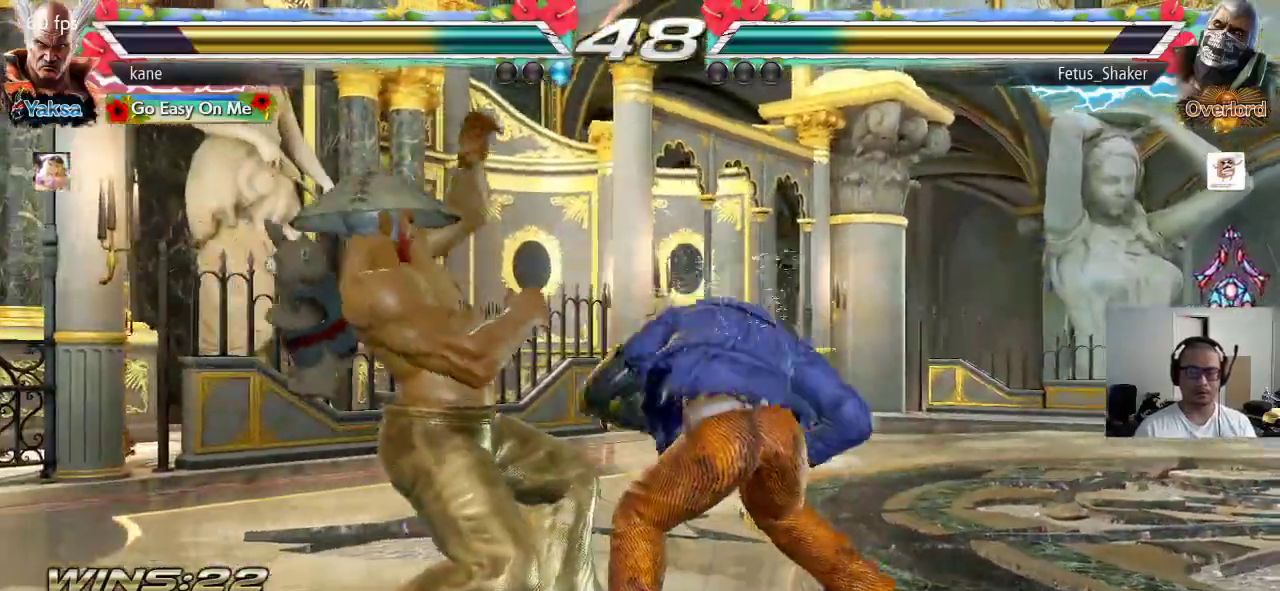
{"dt_ms": 1000, "buttons": ["SQUARE"], "left_stick": "down-right", "events": [[83, "left_stick", "down"], [167, "left_stick", "center"], [400, "left_stick", "left"], [733, "left_stick", "center"], [883, "left_stick", "down-right"], [900, "SQUARE", "down"], [983, "SQUARE", "up"], [1000, "SQUARE", "down"]]}
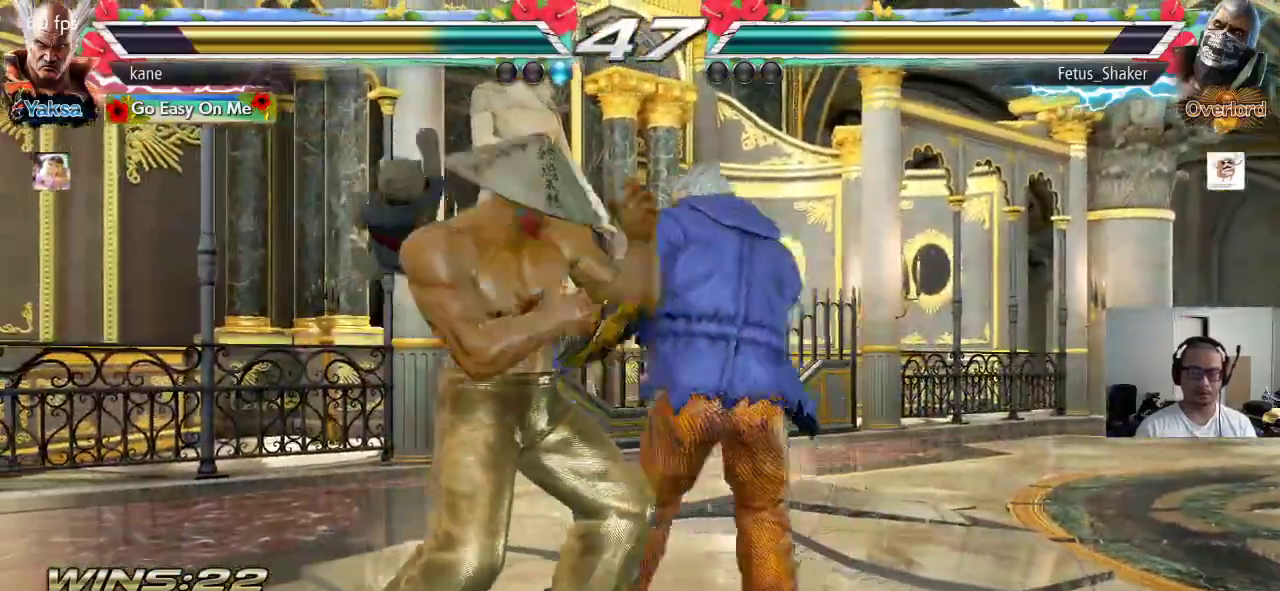
{"dt_ms": 500, "buttons": [], "left_stick": "center", "events": [[67, "SQUARE", "up"], [100, "SQUARE", "down"], [167, "SQUARE", "up"], [300, "left_stick", "center"]]}
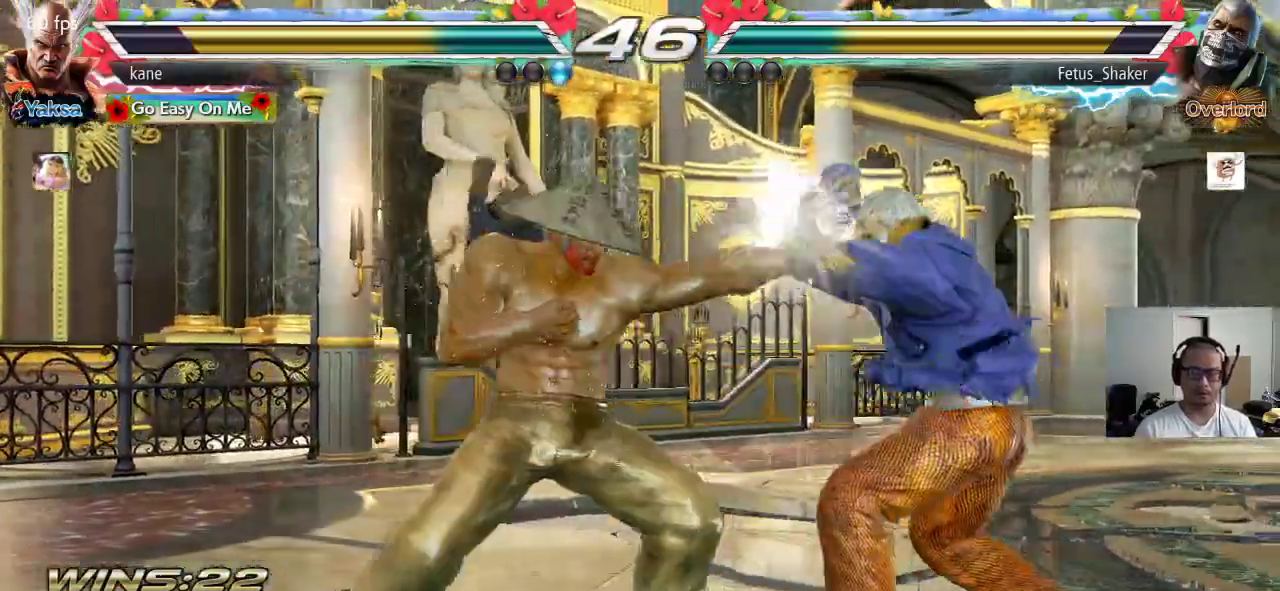
{"dt_ms": 500, "buttons": [], "left_stick": "center", "events": [[133, "left_stick", "down"], [217, "left_stick", "center"], [267, "left_stick", "down"], [483, "left_stick", "center"]]}